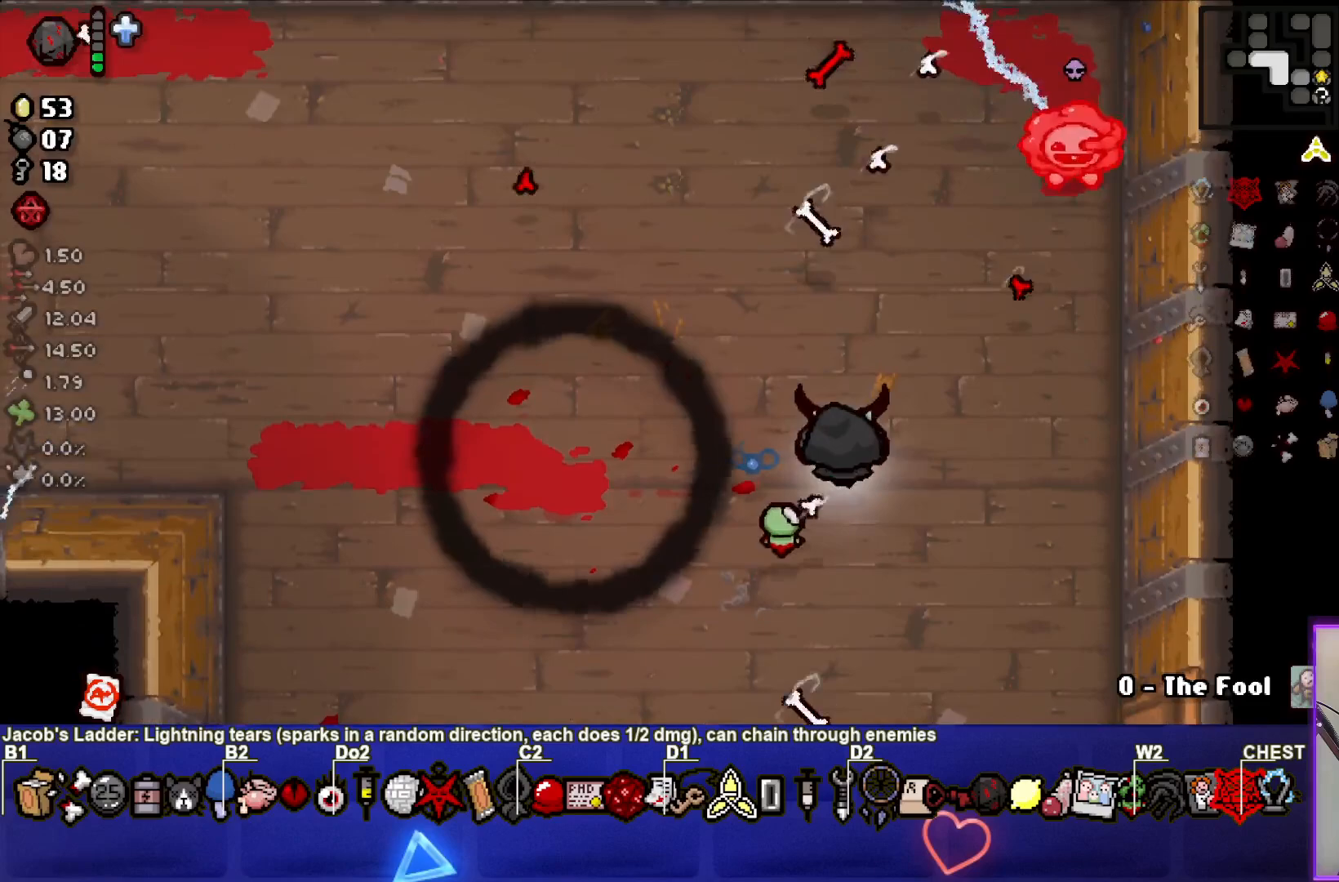
Gameplay with a controller (PlayStation layout); each line is a JSON object with the inputs held at the frame after it. "events" lists button and stick changes between this image and that frame as [ms after this image, input, new state], when the widget could be followed in between. Not read: right_stick.
{"buttons": ["TRIANGLE"], "left_stick": "left", "events": [[100, "TRIANGLE", "down"], [383, "left_stick", "left"]]}
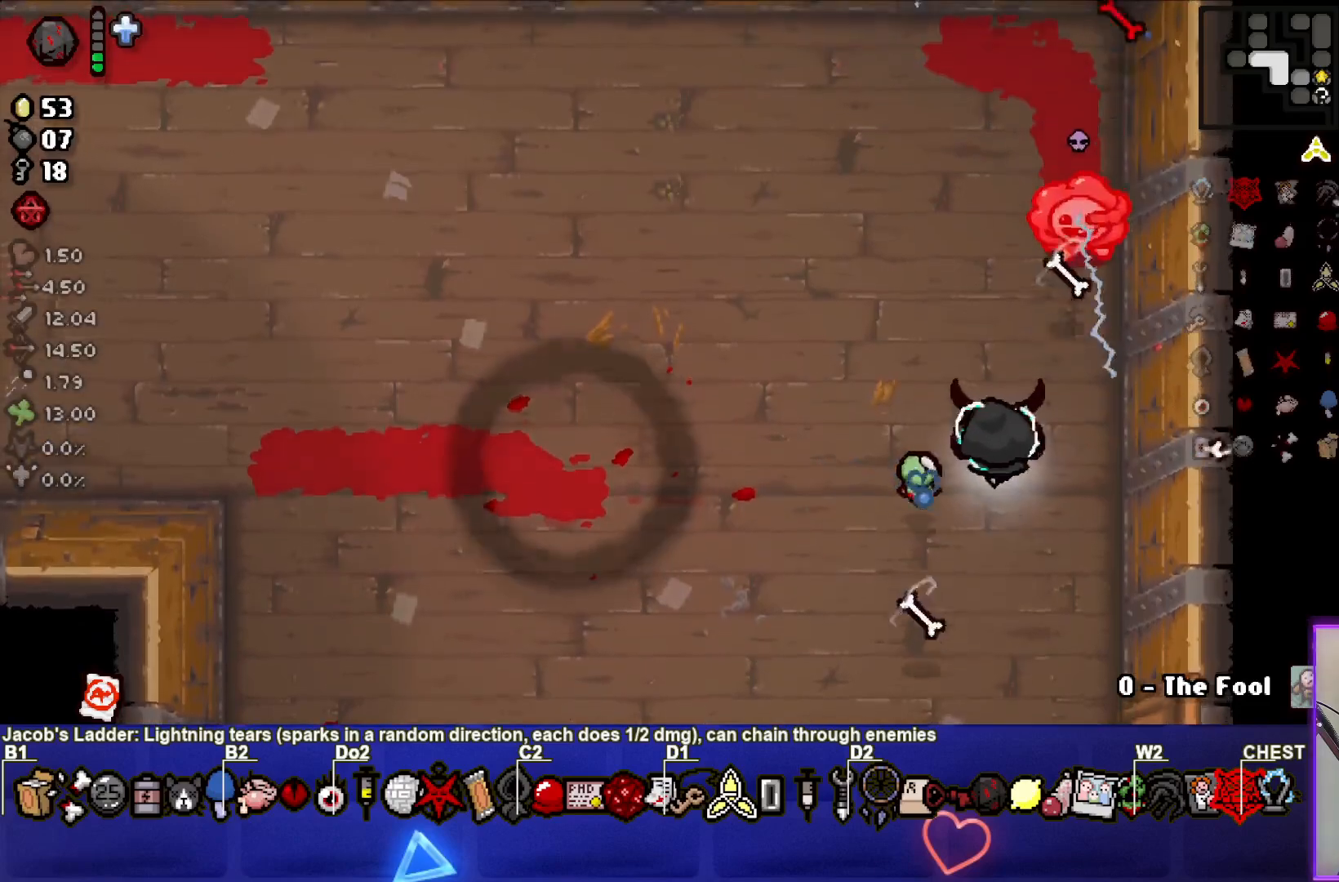
{"buttons": ["SQUARE"], "left_stick": "left", "events": [[117, "TRIANGLE", "up"], [217, "SQUARE", "down"]]}
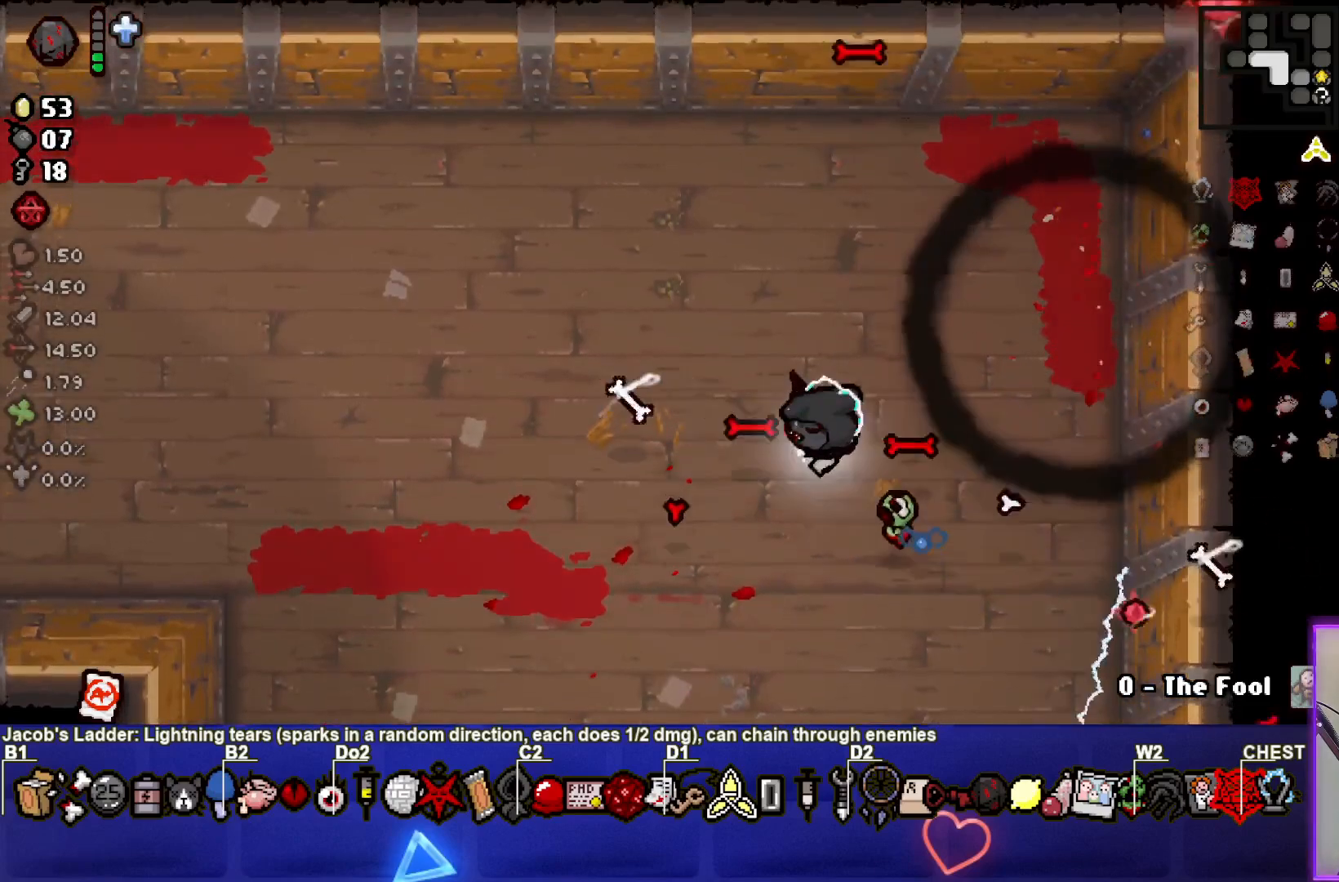
{"buttons": ["SQUARE"], "left_stick": "left", "events": []}
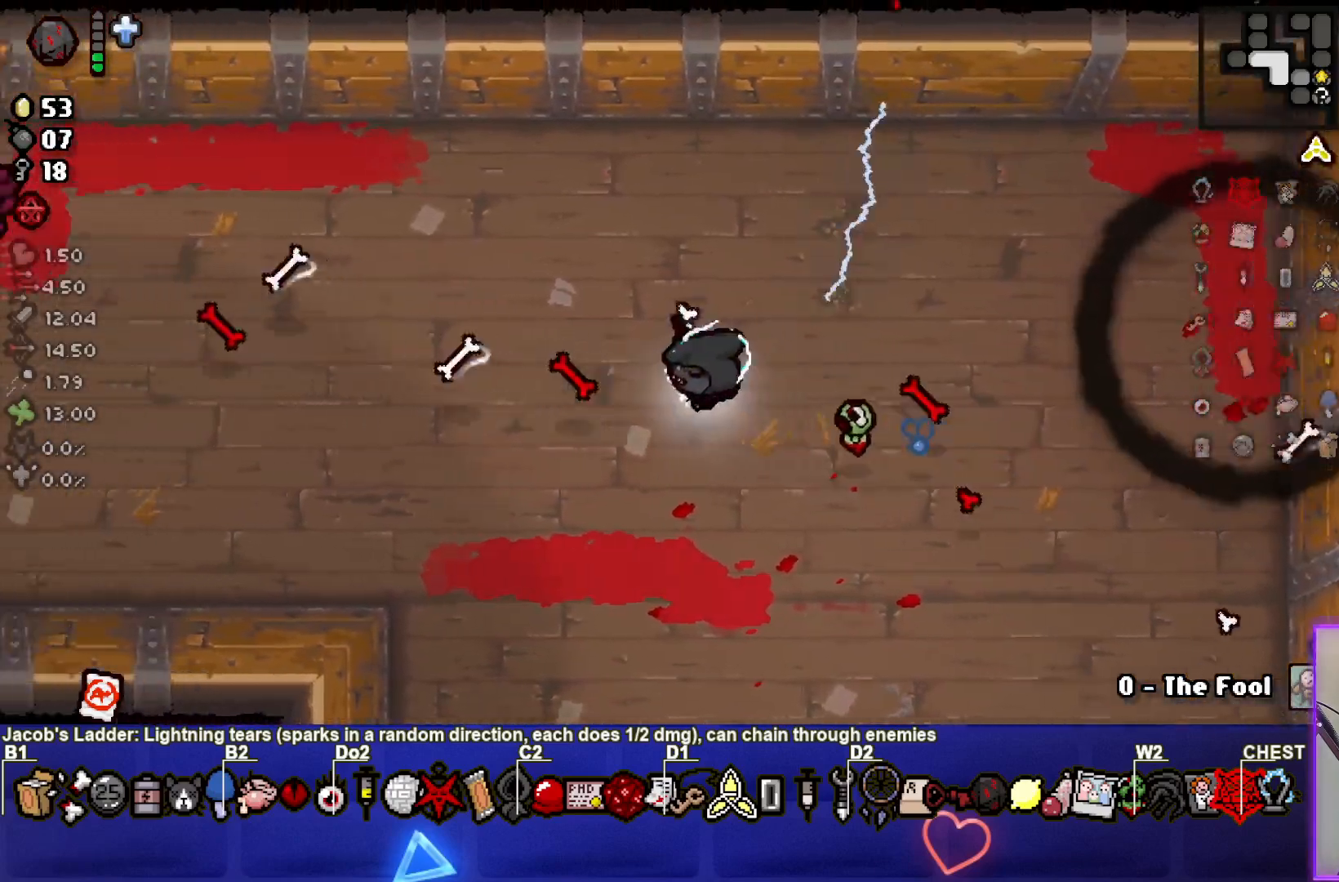
{"buttons": [], "left_stick": "left", "events": [[467, "SQUARE", "up"]]}
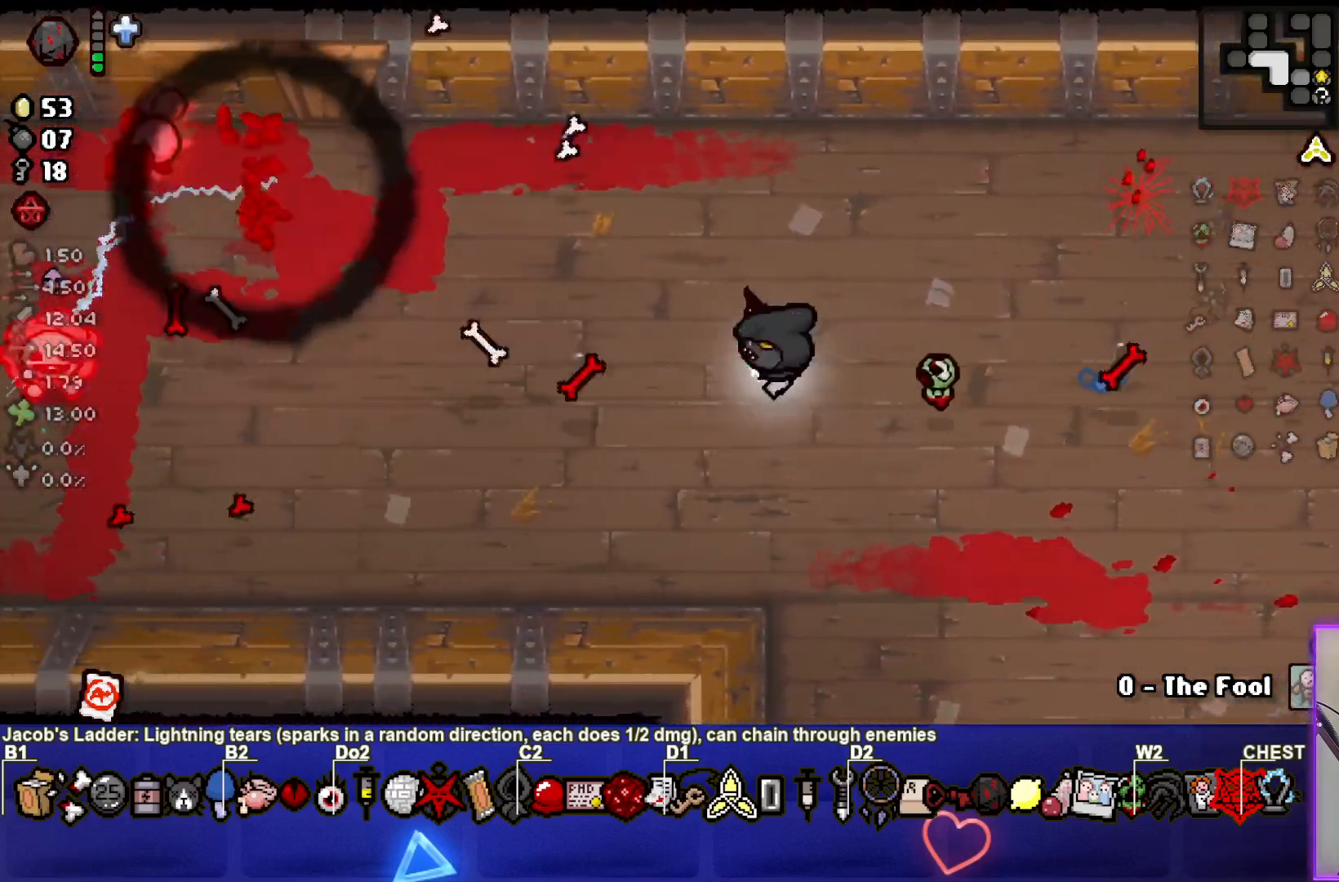
{"buttons": [], "left_stick": "down-left", "events": [[83, "SQUARE", "down"], [400, "SQUARE", "up"], [400, "left_stick", "down-left"]]}
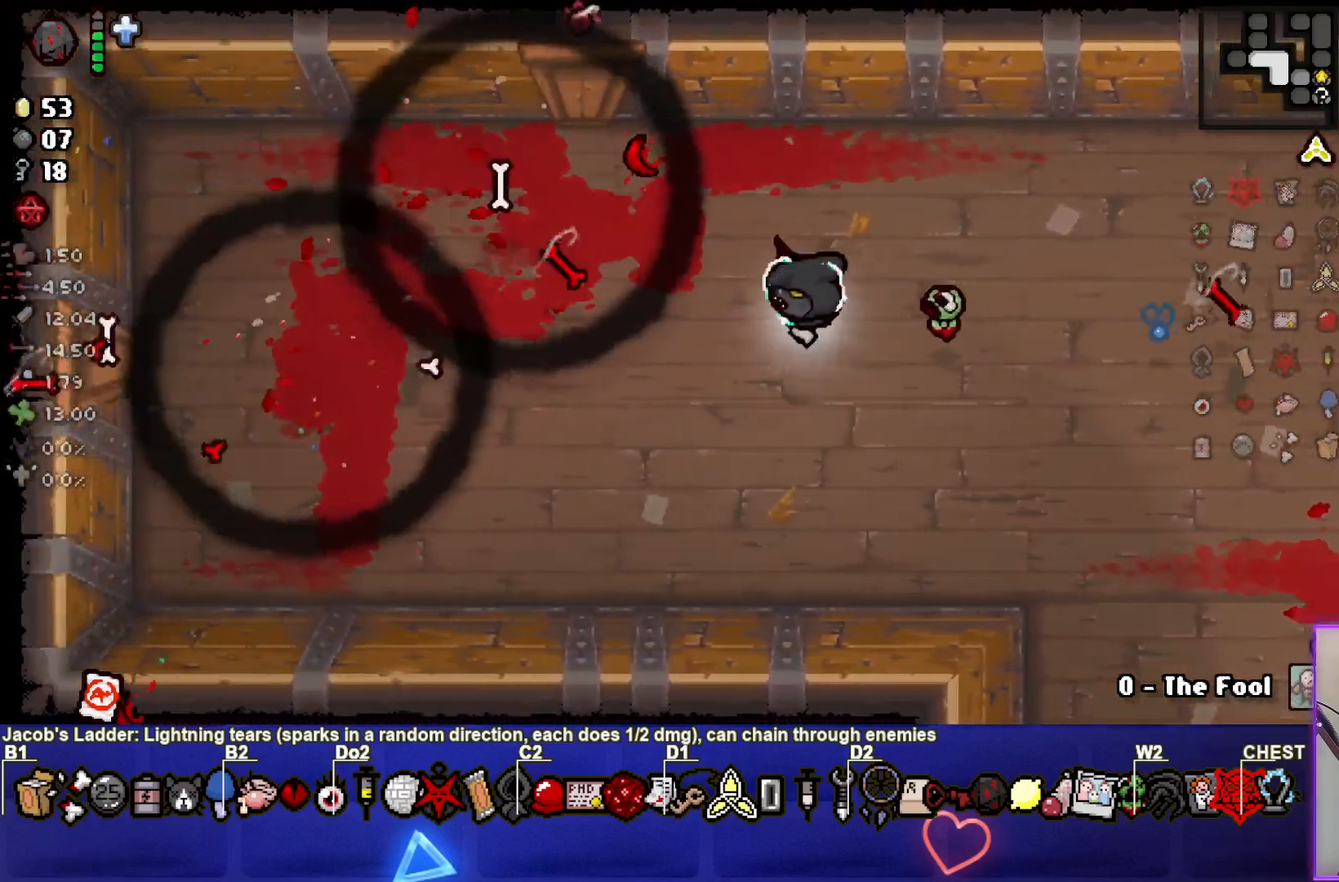
{"buttons": [], "left_stick": "left", "events": [[117, "left_stick", "left"]]}
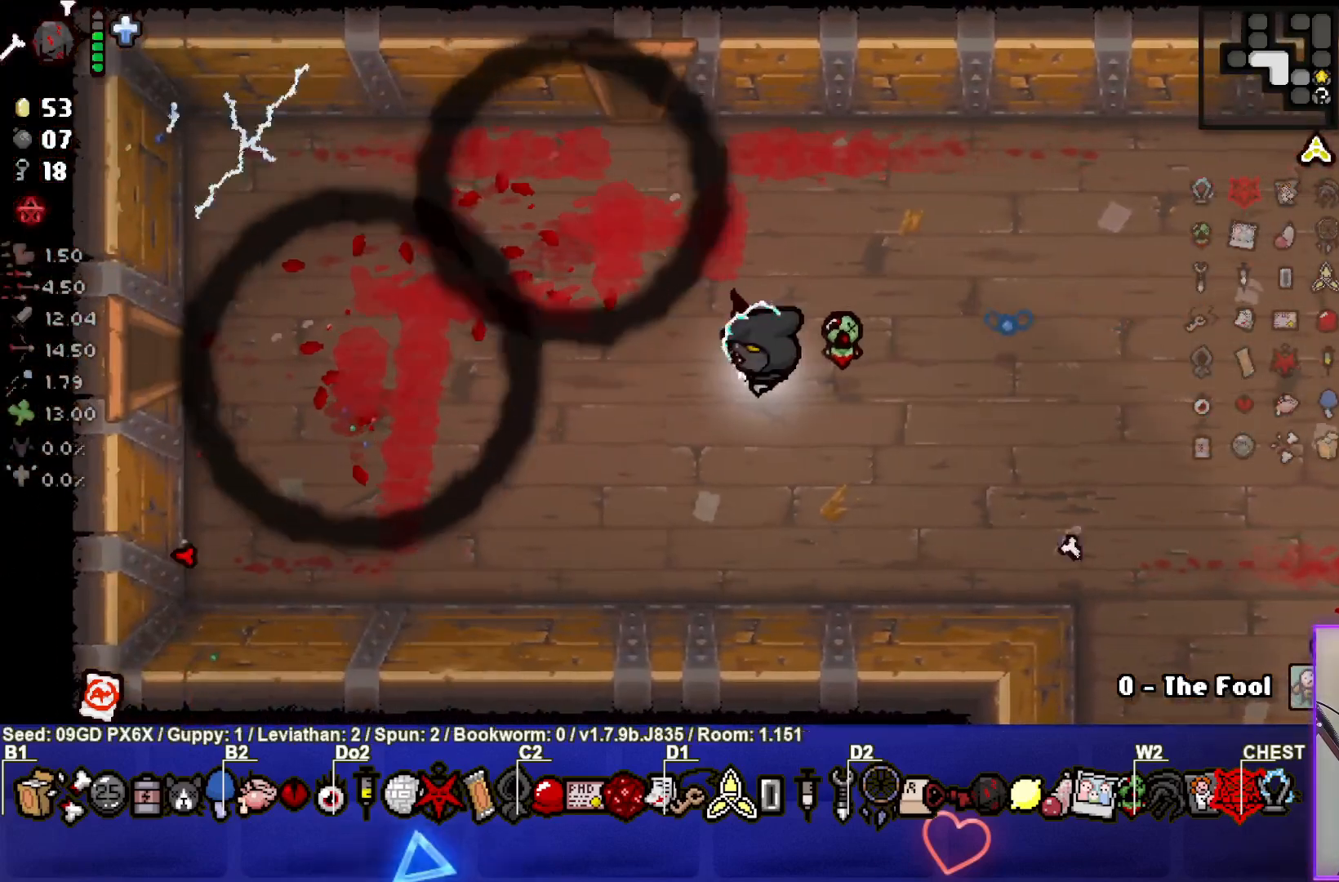
{"buttons": [], "left_stick": "up", "events": [[367, "left_stick", "up"]]}
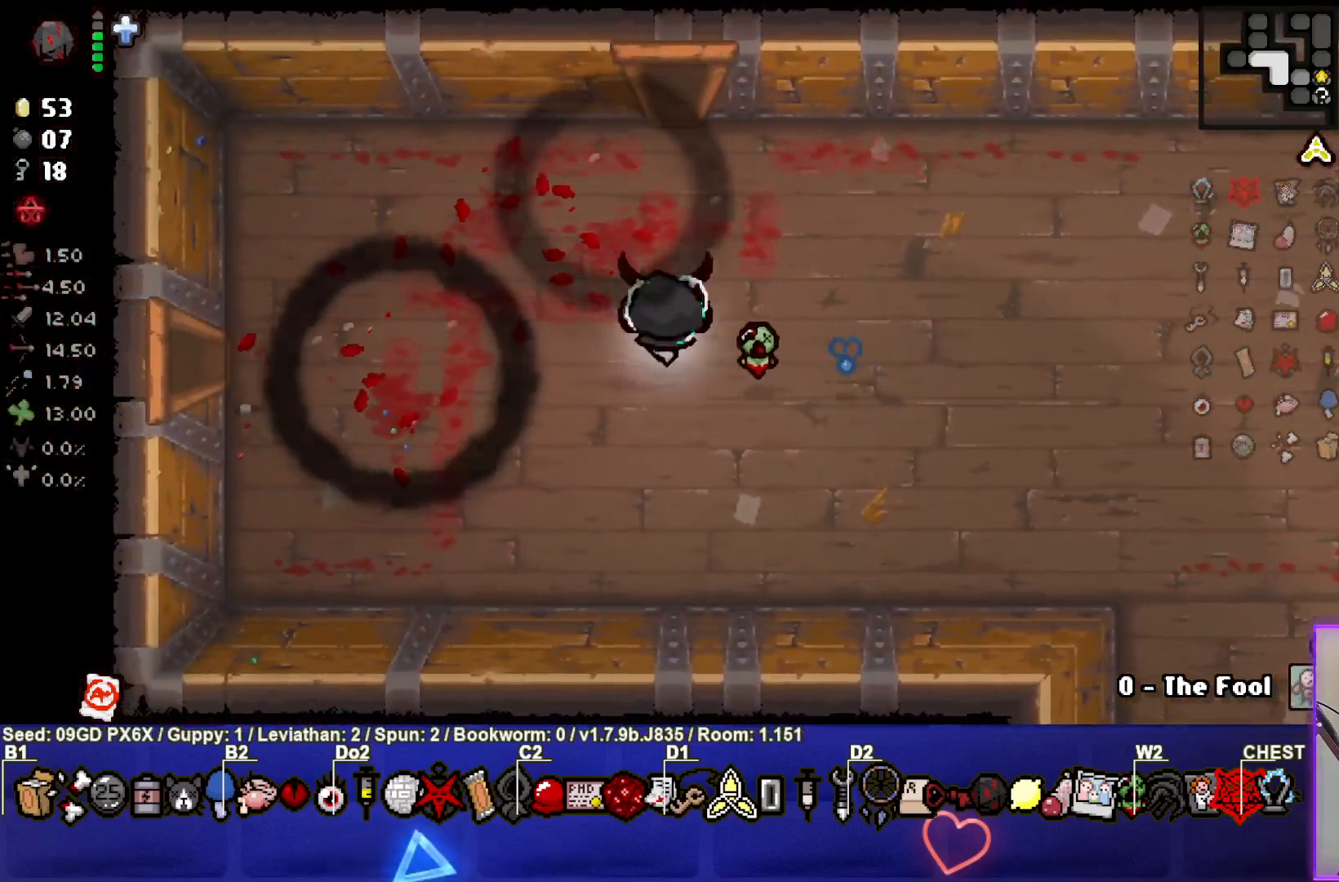
{"buttons": [], "left_stick": "up", "events": []}
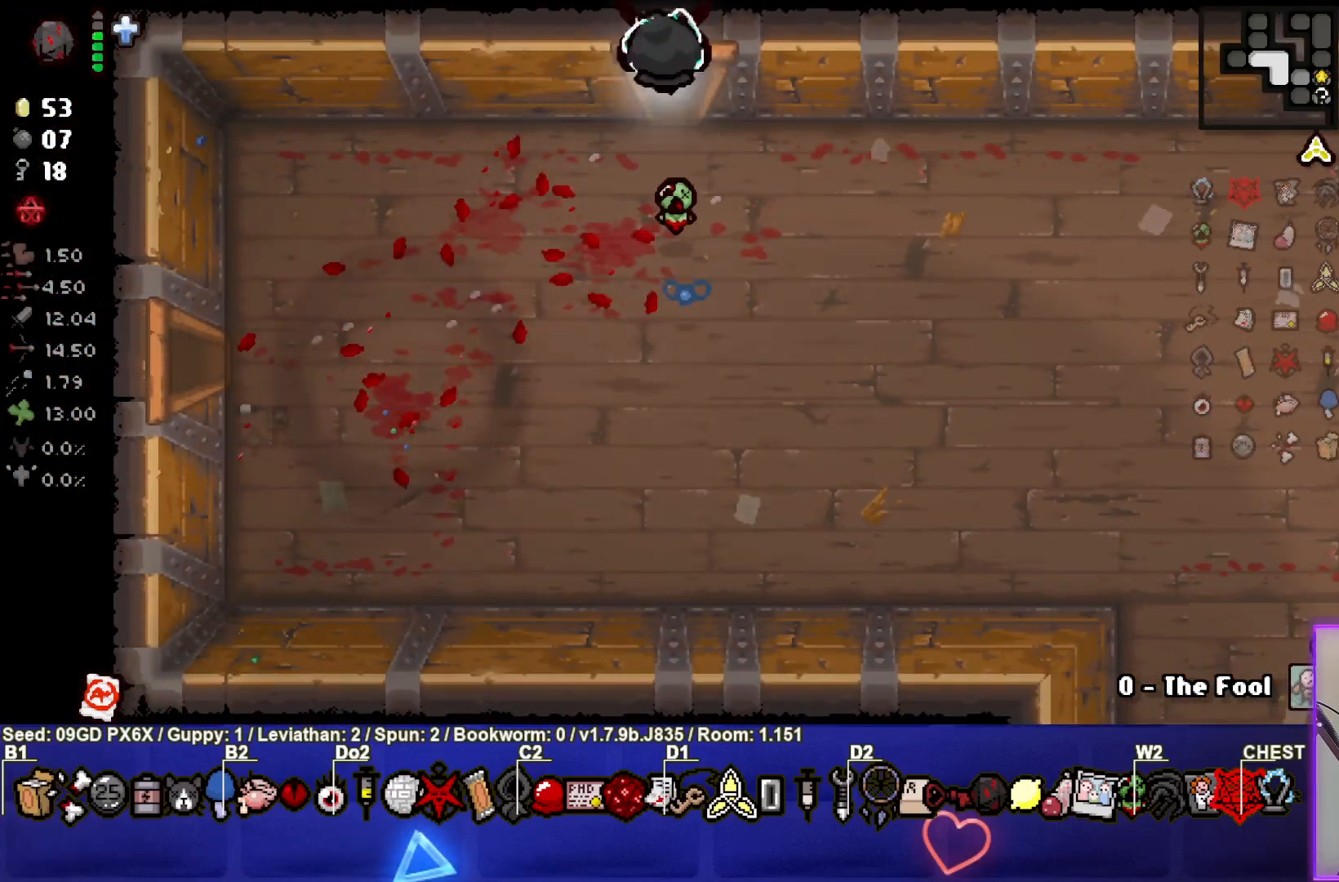
{"buttons": ["TRIANGLE"], "left_stick": "center", "events": [[150, "left_stick", "center"], [300, "TRIANGLE", "down"]]}
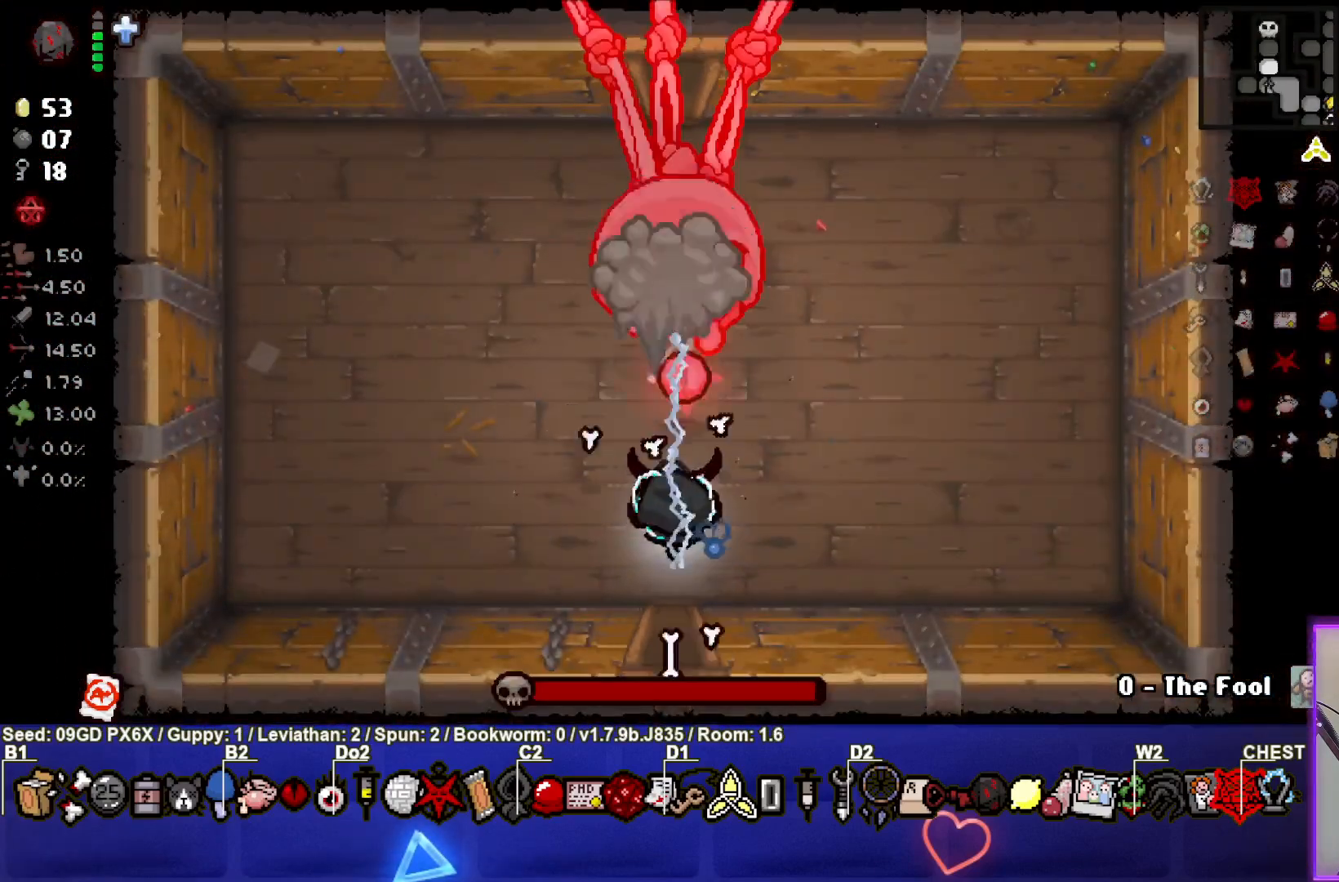
{"buttons": ["TRIANGLE"], "left_stick": "center", "events": []}
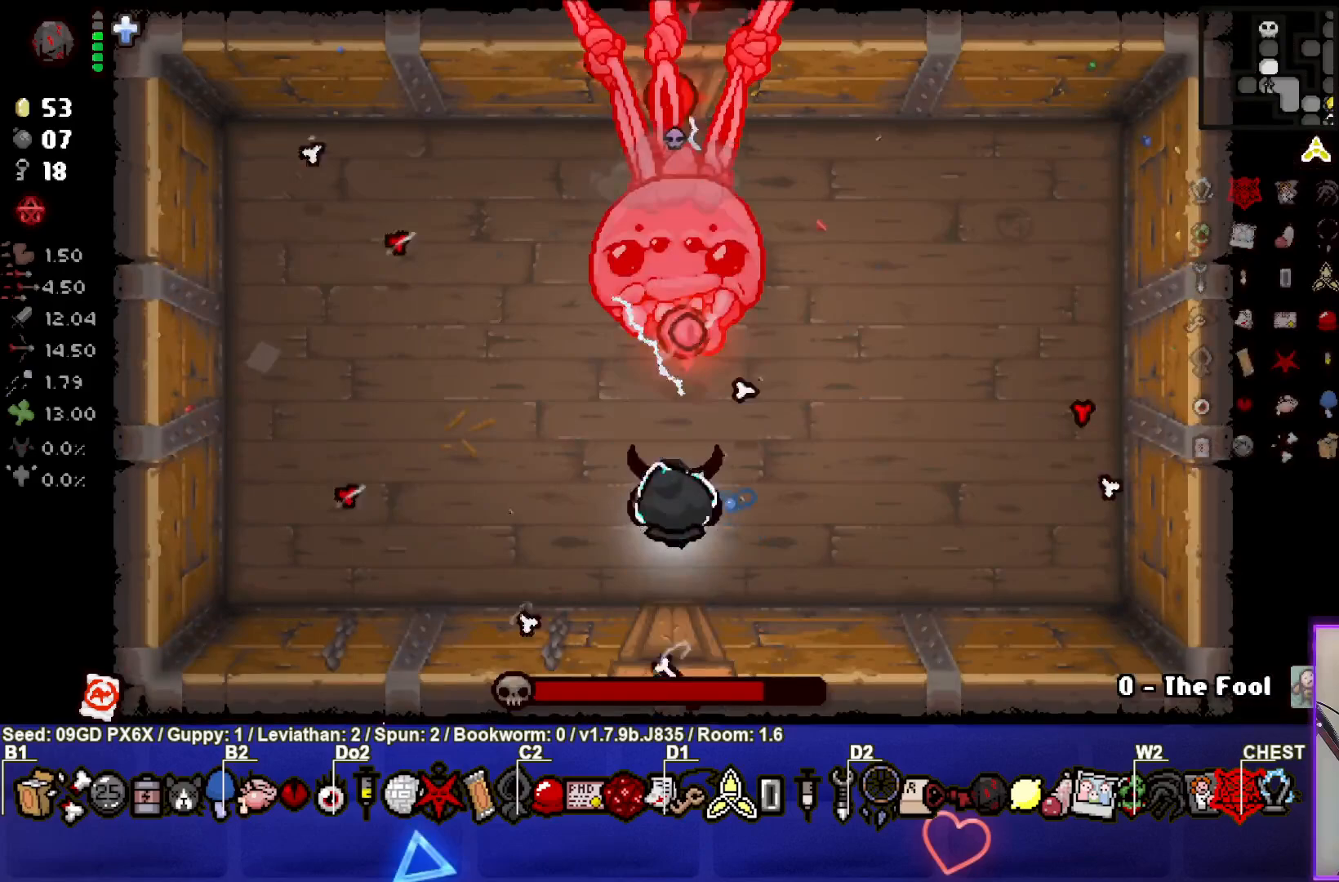
{"buttons": ["TRIANGLE"], "left_stick": "left", "events": [[433, "left_stick", "left"]]}
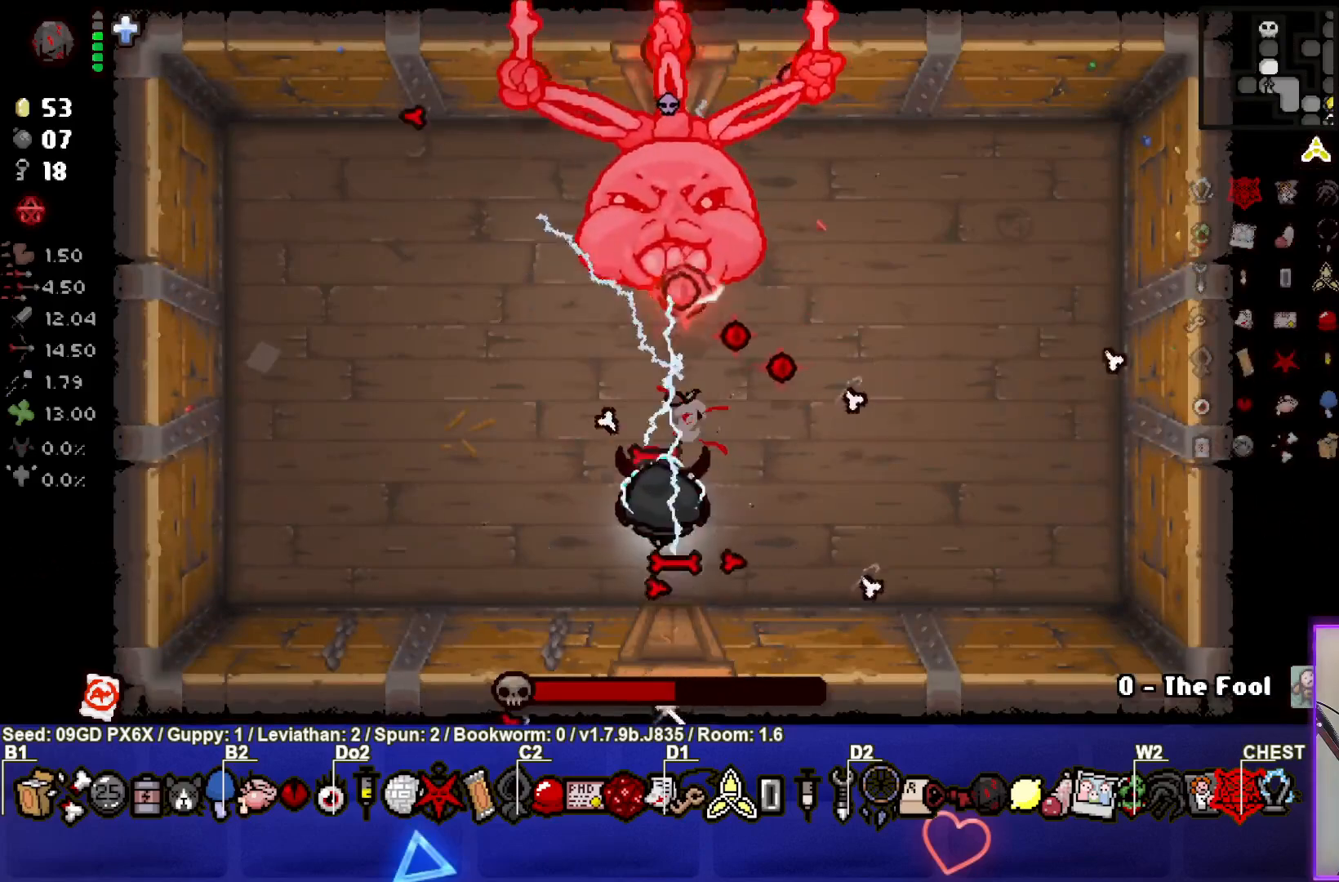
{"buttons": ["CIRCLE"], "left_stick": "left", "events": [[100, "CIRCLE", "down"], [267, "TRIANGLE", "up"]]}
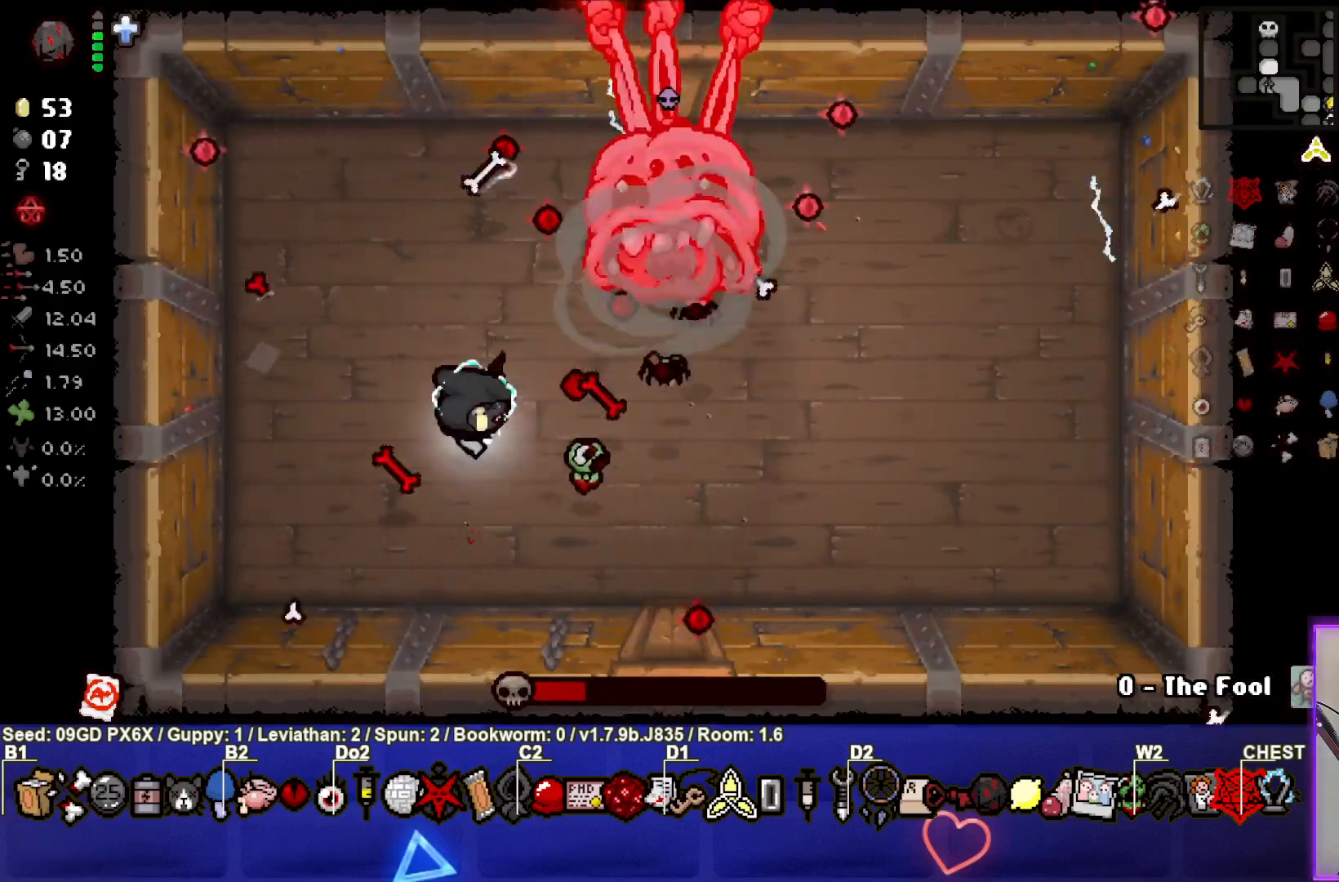
{"buttons": ["CIRCLE"], "left_stick": "center", "events": [[383, "left_stick", "right"], [500, "left_stick", "center"]]}
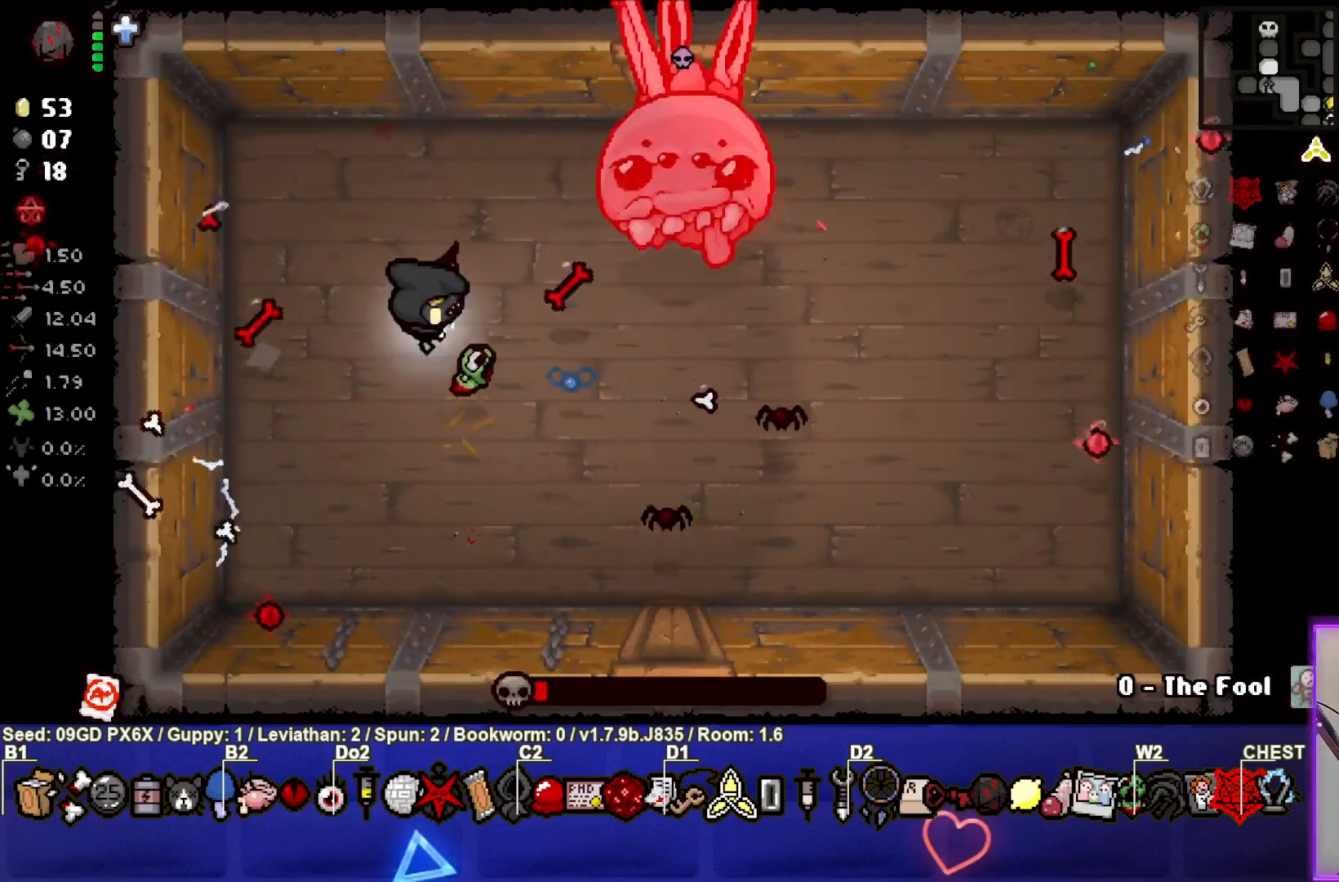
{"buttons": ["CIRCLE"], "left_stick": "down", "events": [[67, "left_stick", "down"]]}
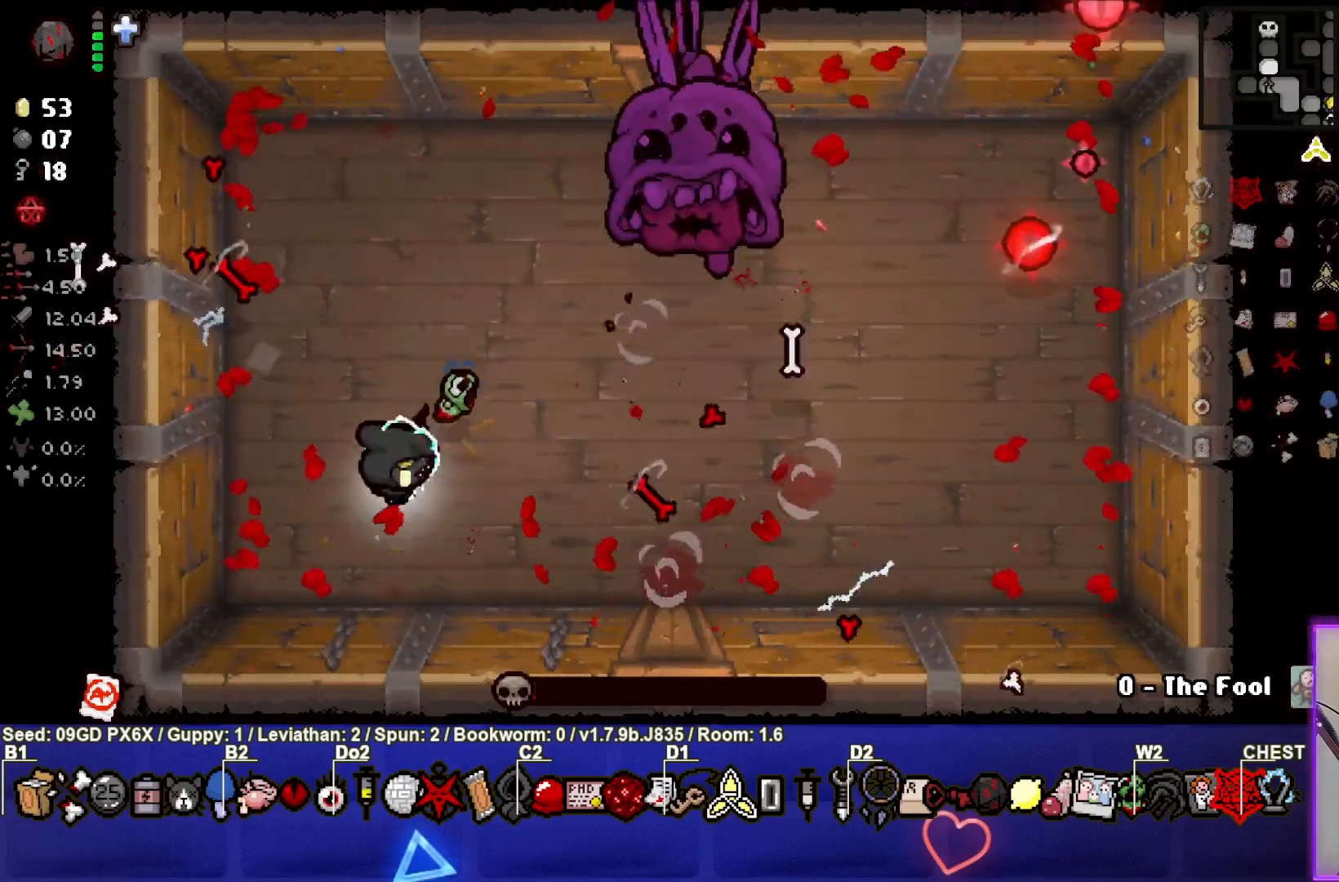
{"buttons": [], "left_stick": "up", "events": [[17, "left_stick", "up-left"], [200, "left_stick", "up"], [433, "CIRCLE", "up"]]}
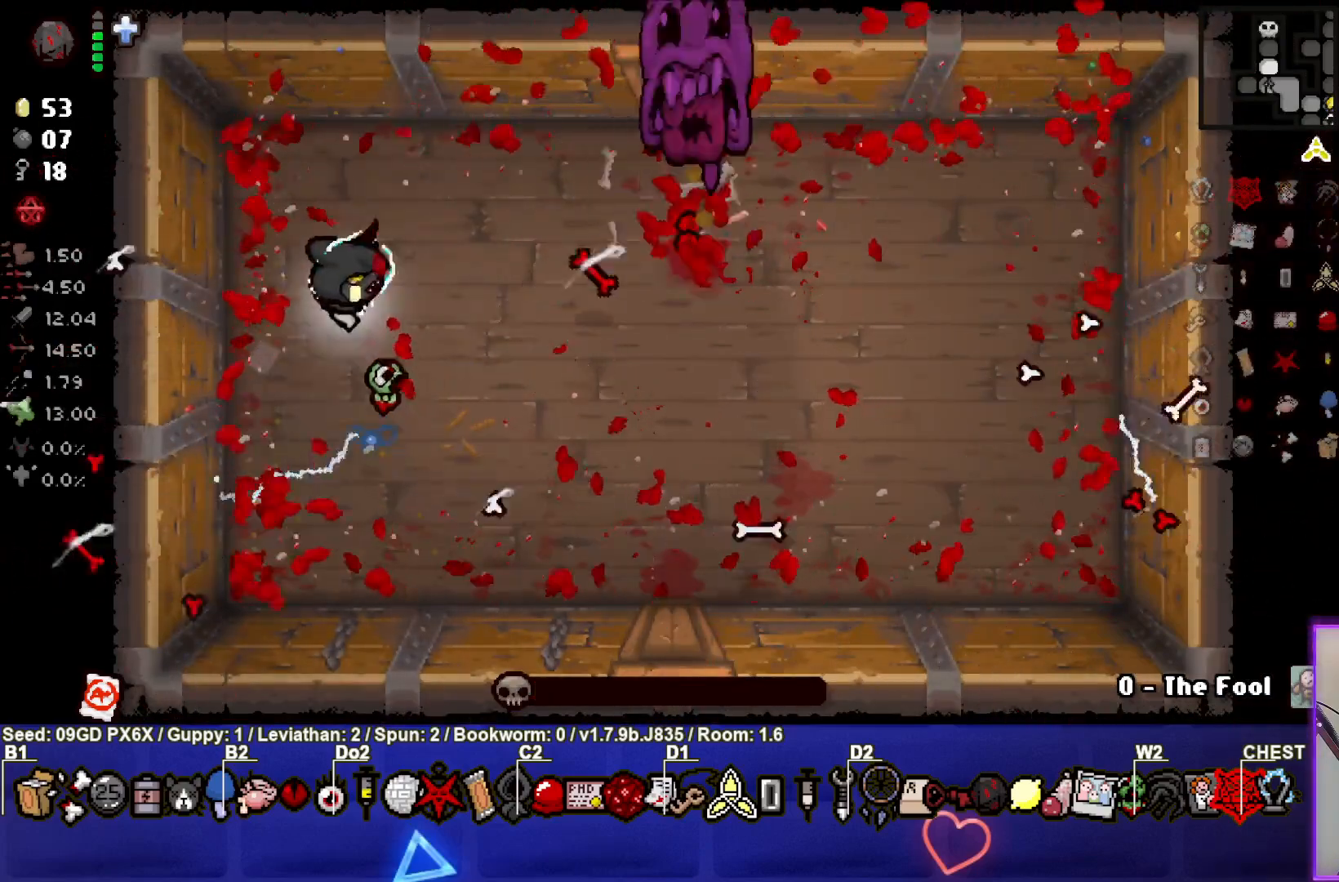
{"buttons": [], "left_stick": "center", "events": [[133, "left_stick", "center"], [250, "left_stick", "up-right"], [467, "left_stick", "center"]]}
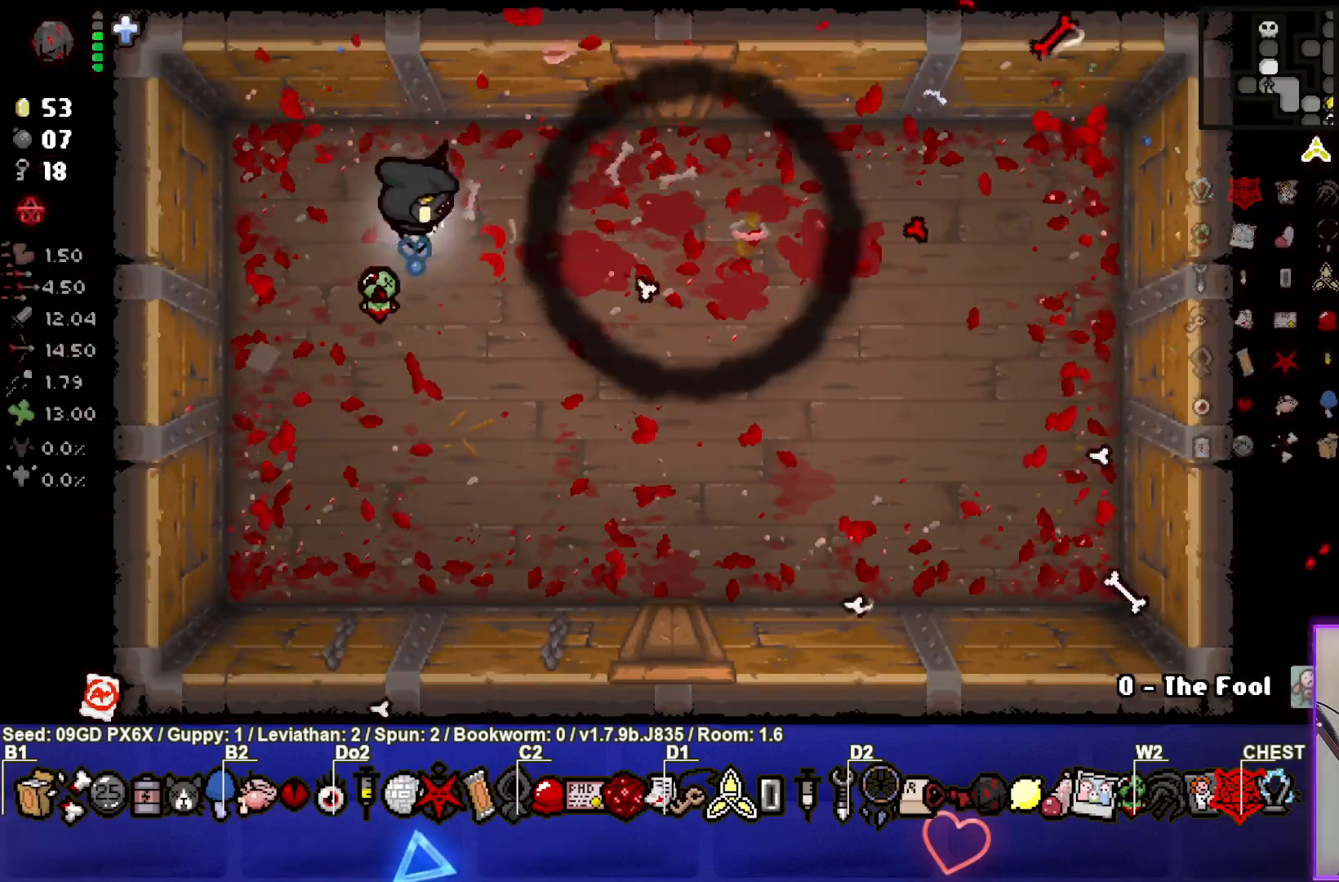
{"buttons": [], "left_stick": "down-right", "events": [[133, "left_stick", "right"], [350, "left_stick", "center"], [467, "left_stick", "down-right"]]}
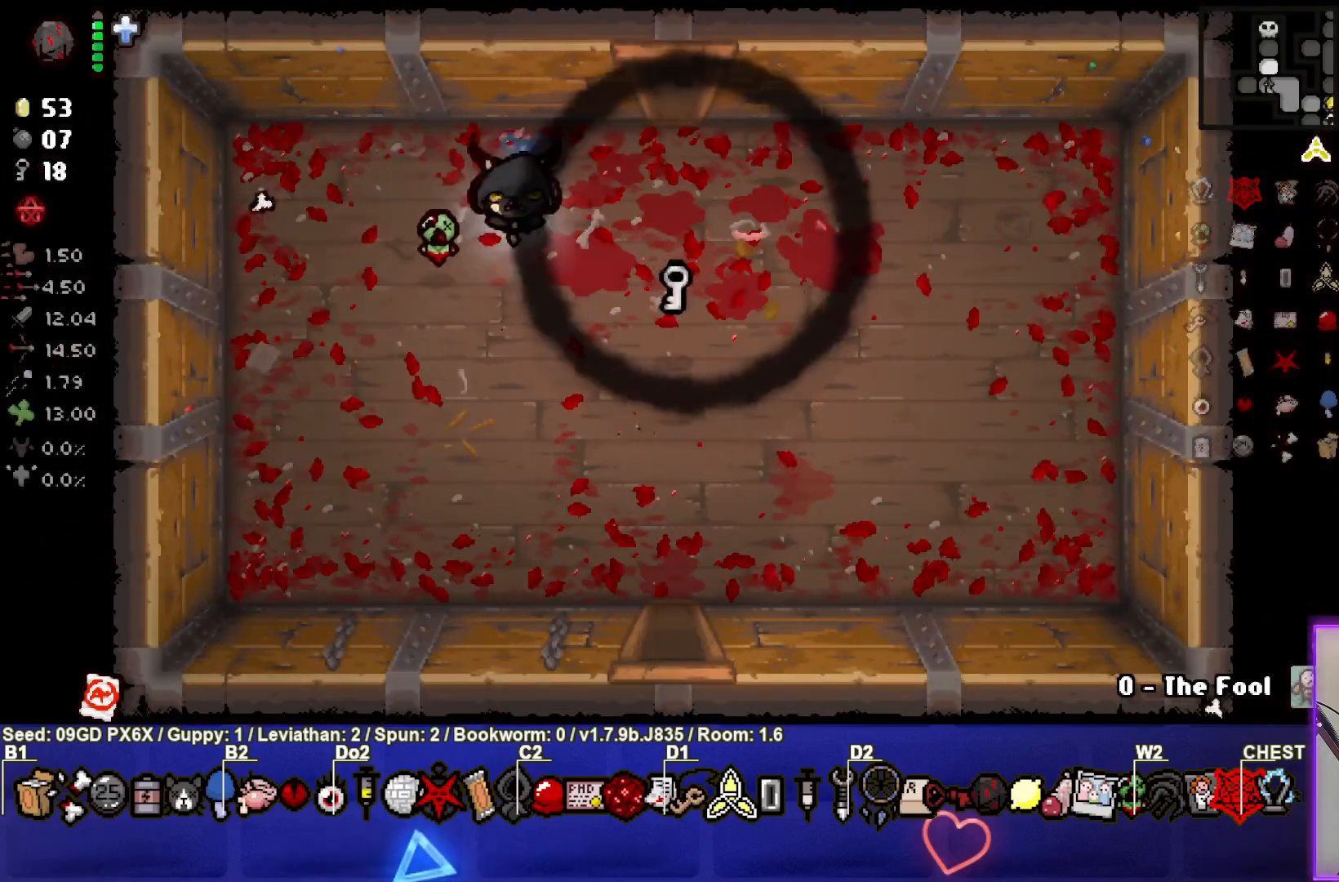
{"buttons": [], "left_stick": "up", "events": [[417, "left_stick", "up"]]}
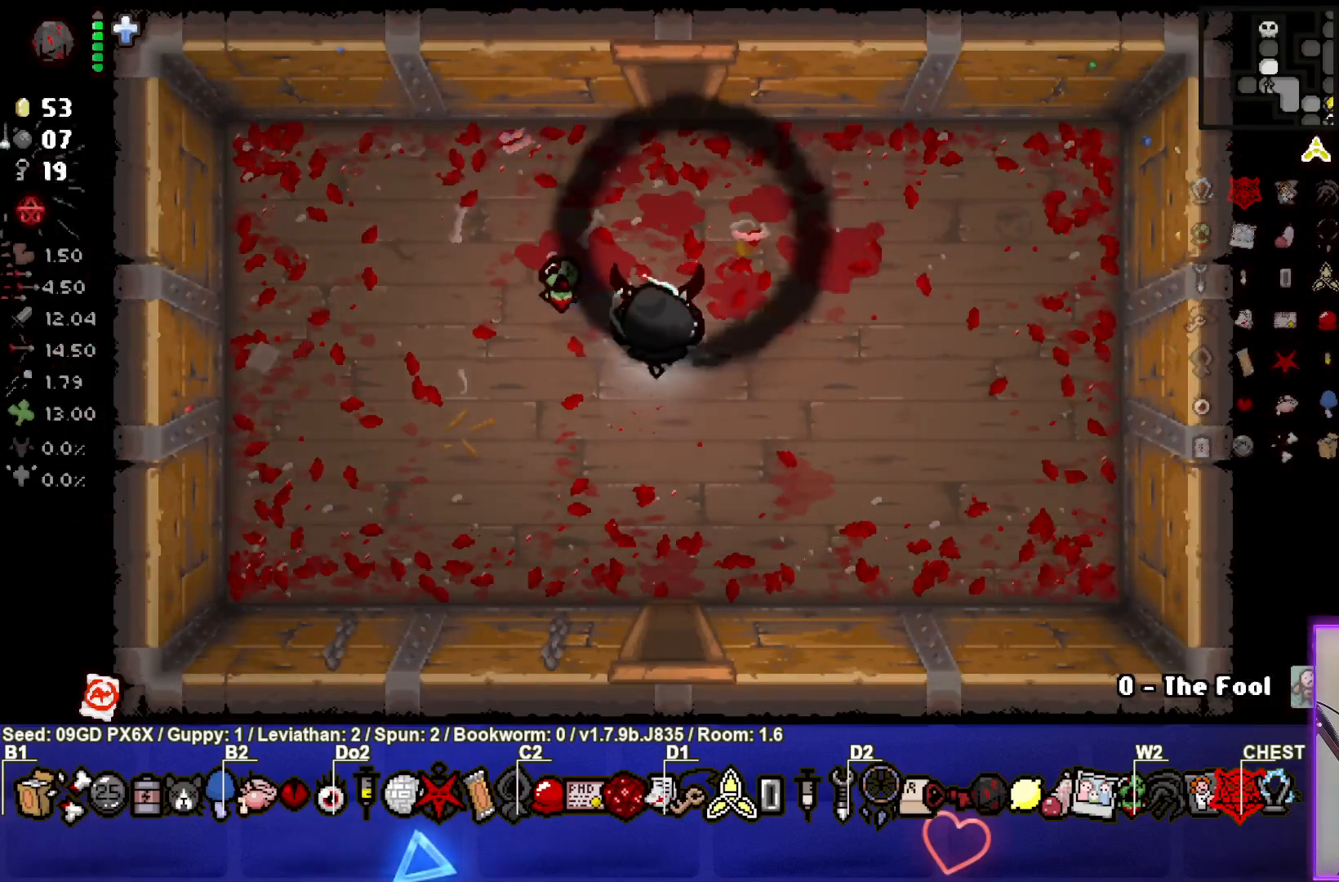
{"buttons": [], "left_stick": "up", "events": []}
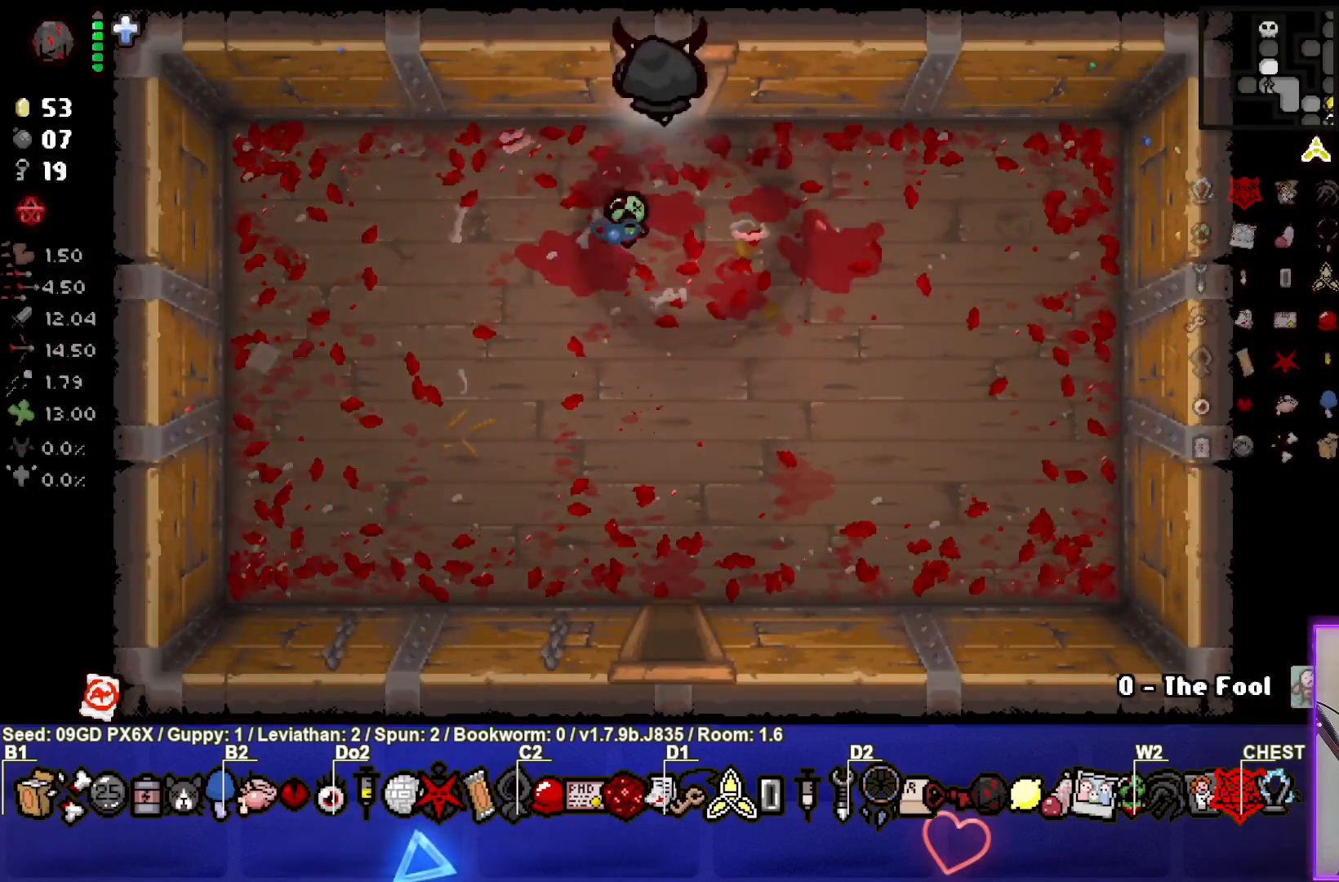
{"buttons": ["TRIANGLE"], "left_stick": "center", "events": [[183, "TRIANGLE", "down"], [200, "left_stick", "center"]]}
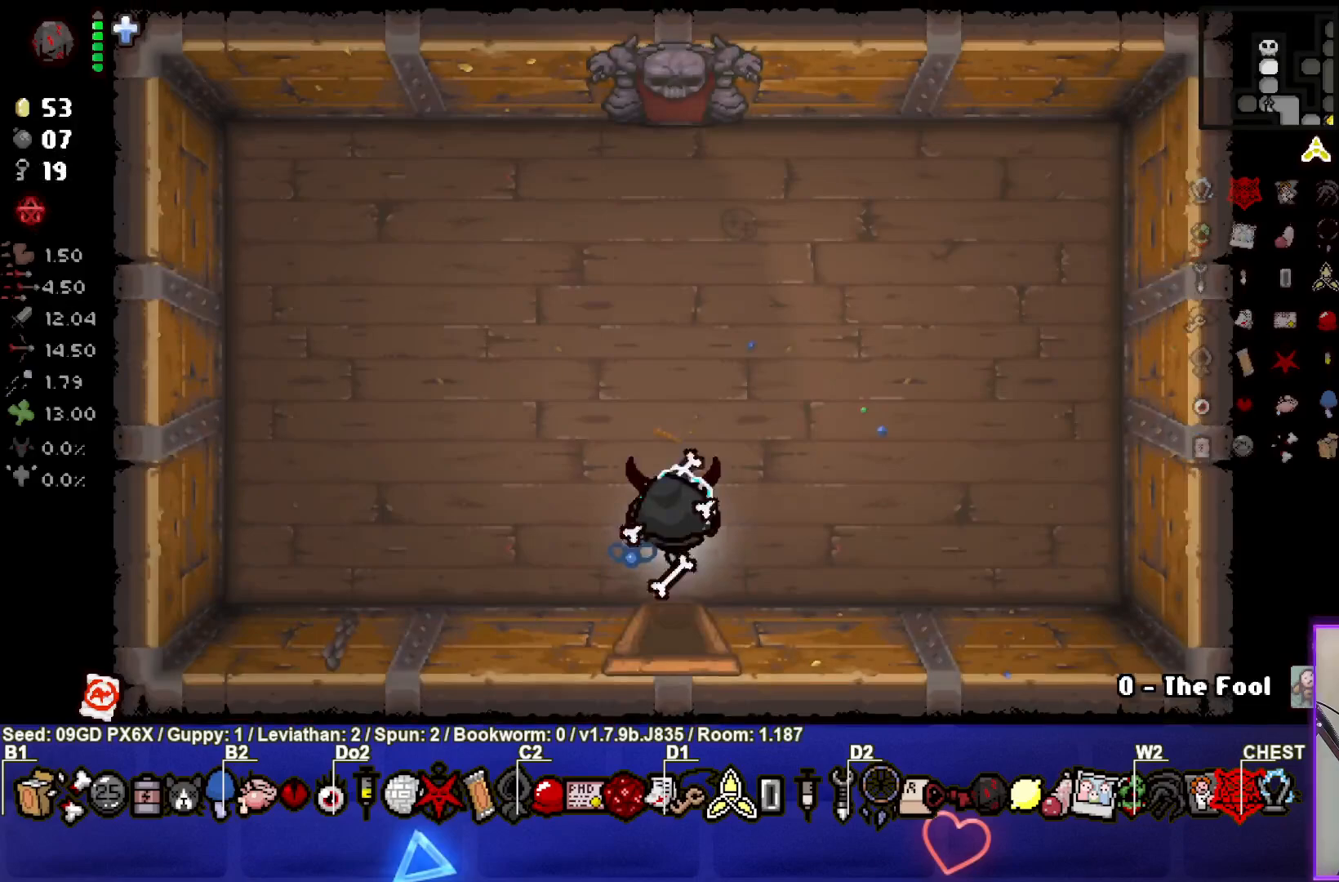
{"buttons": [], "left_stick": "center", "events": [[317, "left_stick", "up"], [400, "TRIANGLE", "up"], [483, "left_stick", "center"]]}
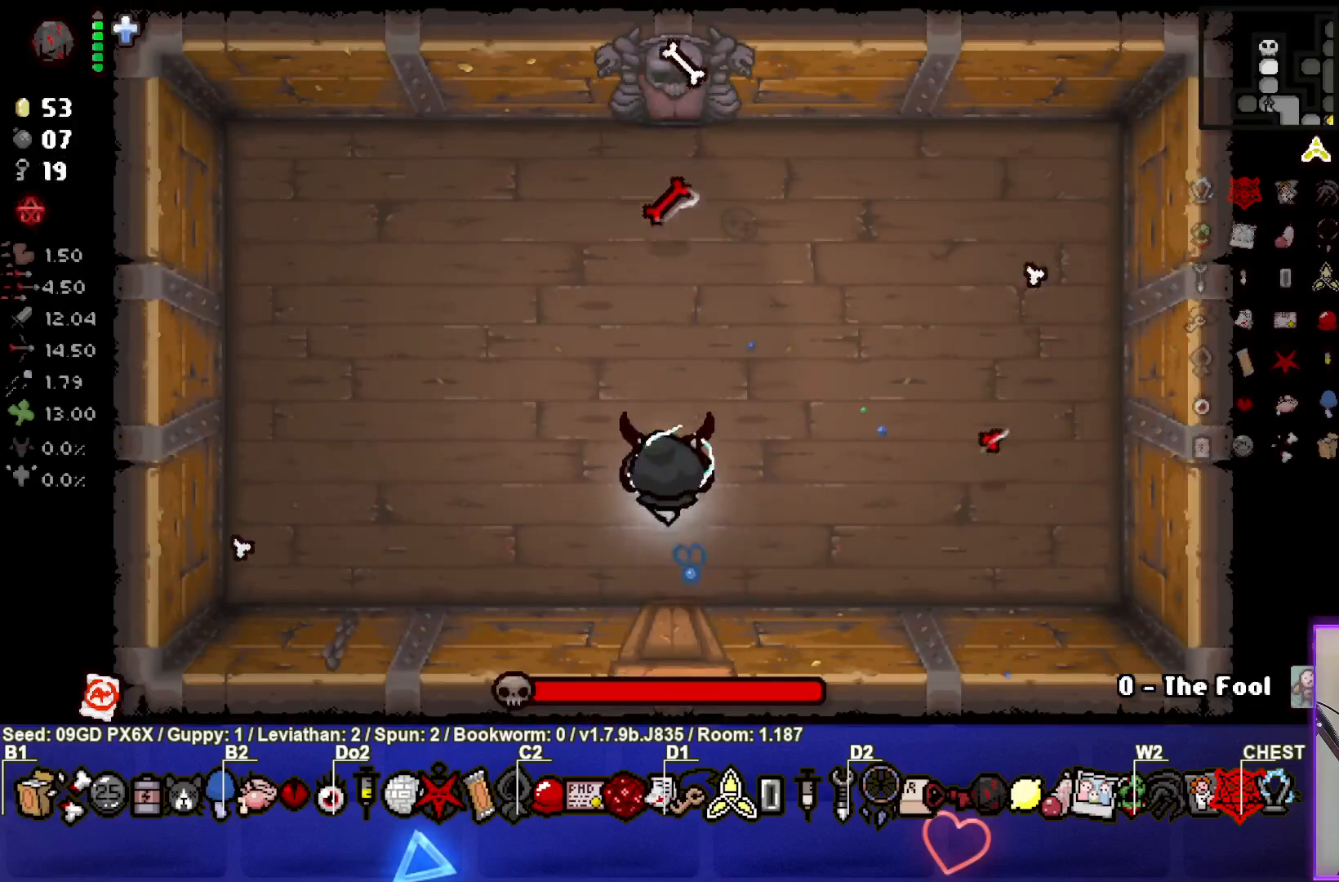
{"buttons": ["TRIANGLE"], "left_stick": "down-right", "events": [[17, "TRIANGLE", "down"], [67, "left_stick", "down-left"], [450, "left_stick", "down-right"]]}
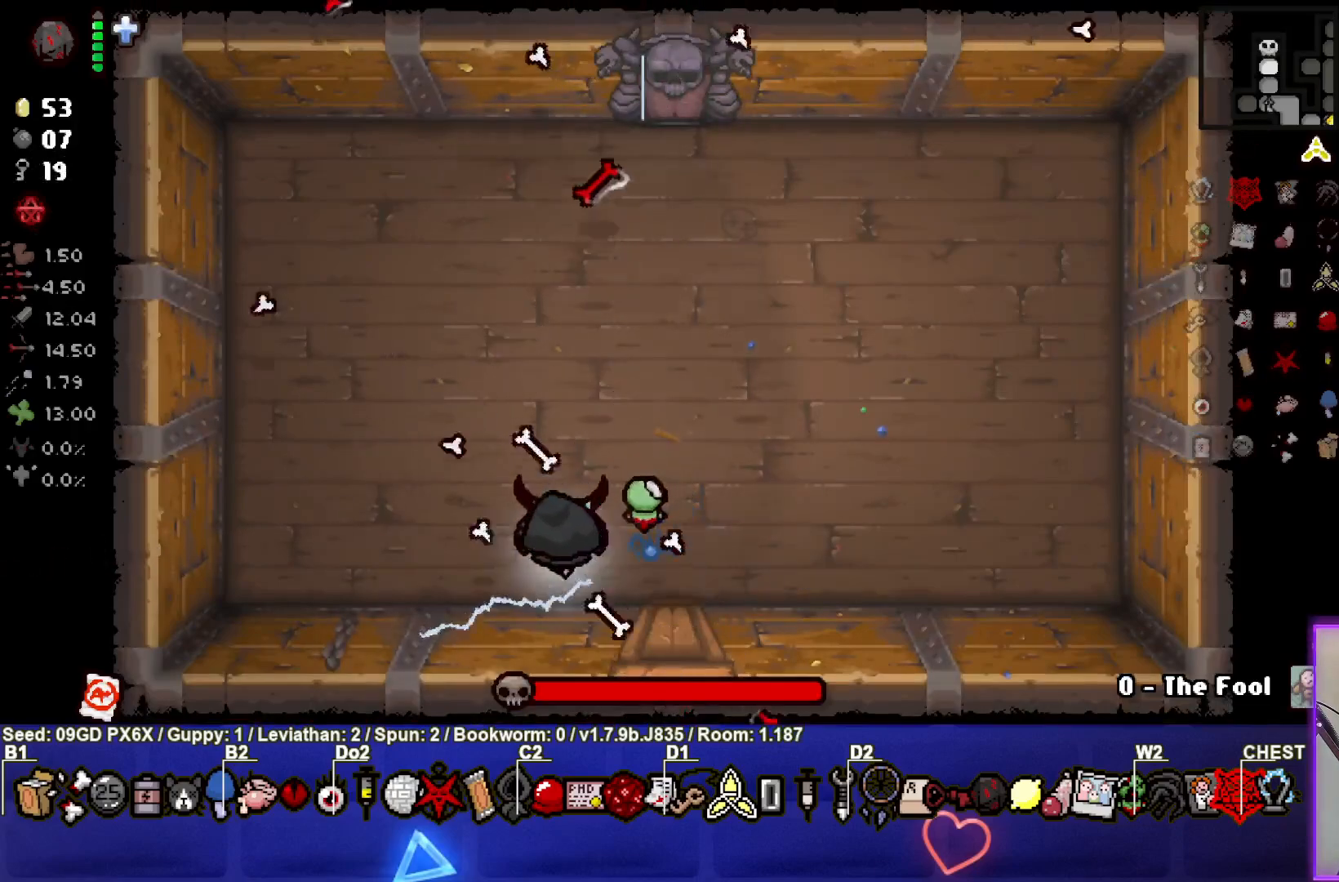
{"buttons": ["TRIANGLE"], "left_stick": "left", "events": [[300, "left_stick", "center"], [417, "left_stick", "left"]]}
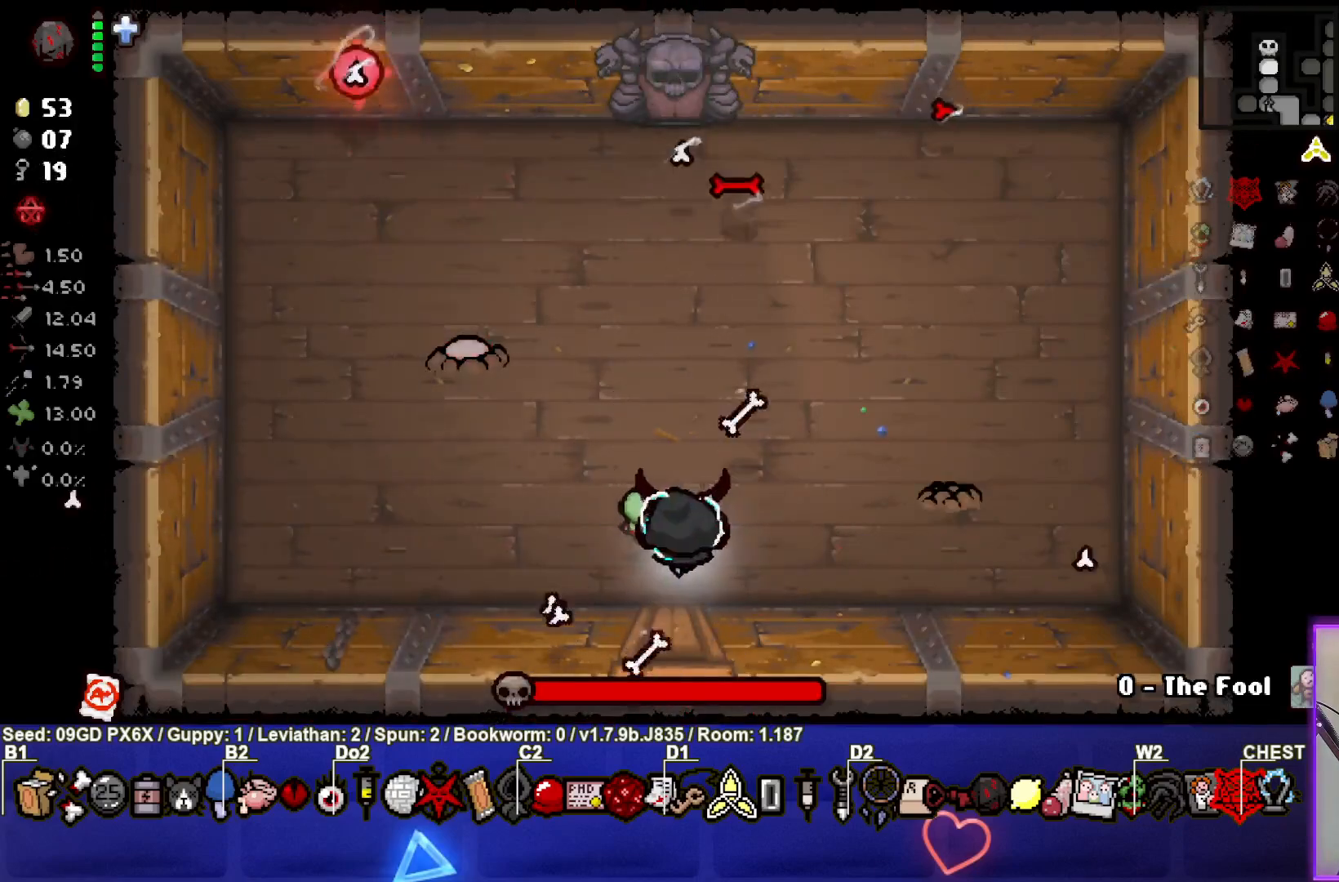
{"buttons": ["TRIANGLE"], "left_stick": "left", "events": [[317, "left_stick", "center"], [450, "left_stick", "left"]]}
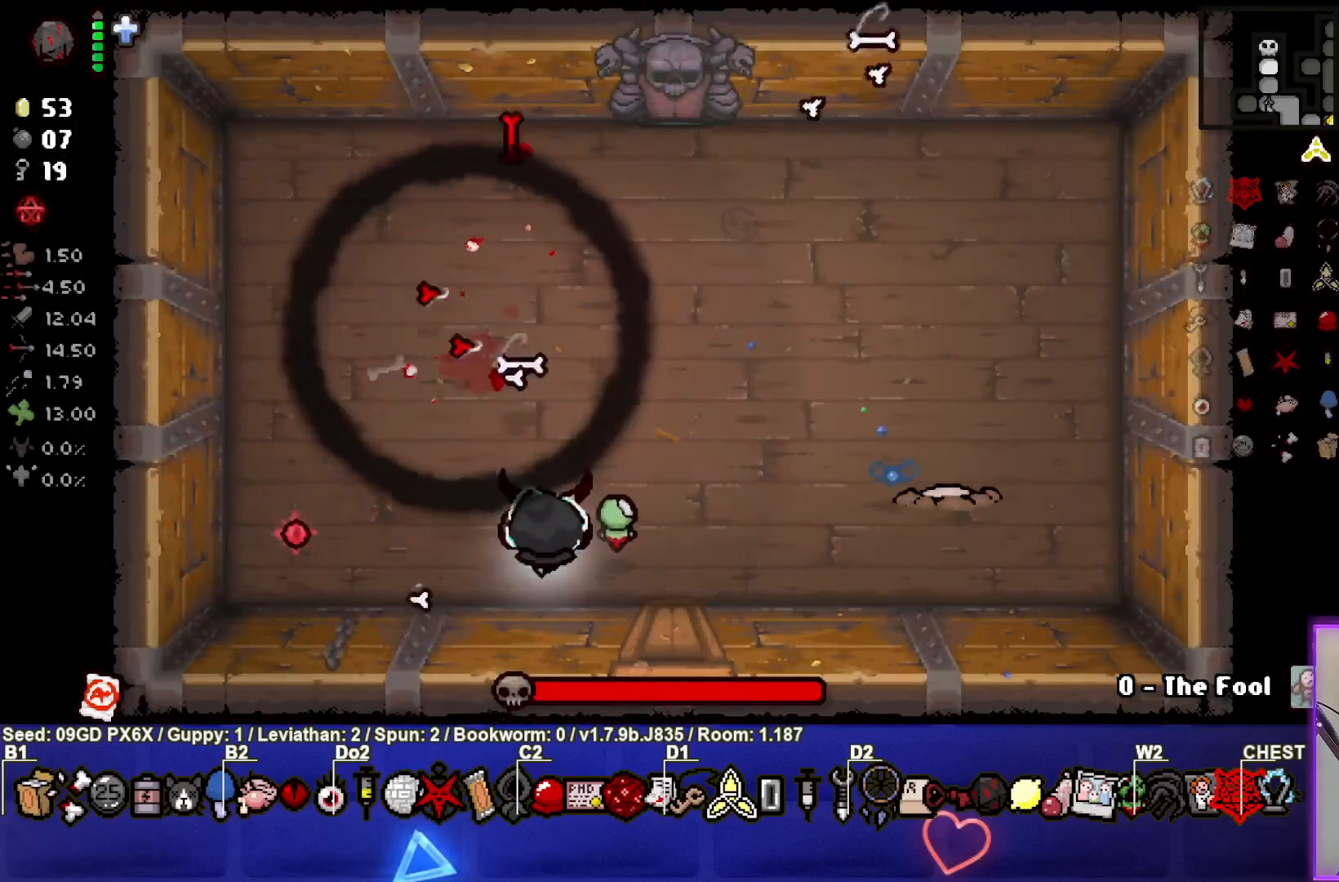
{"buttons": ["CIRCLE"], "left_stick": "left", "events": [[133, "left_stick", "center"], [233, "left_stick", "left"], [250, "CIRCLE", "down"], [333, "TRIANGLE", "up"], [383, "left_stick", "center"], [483, "left_stick", "left"]]}
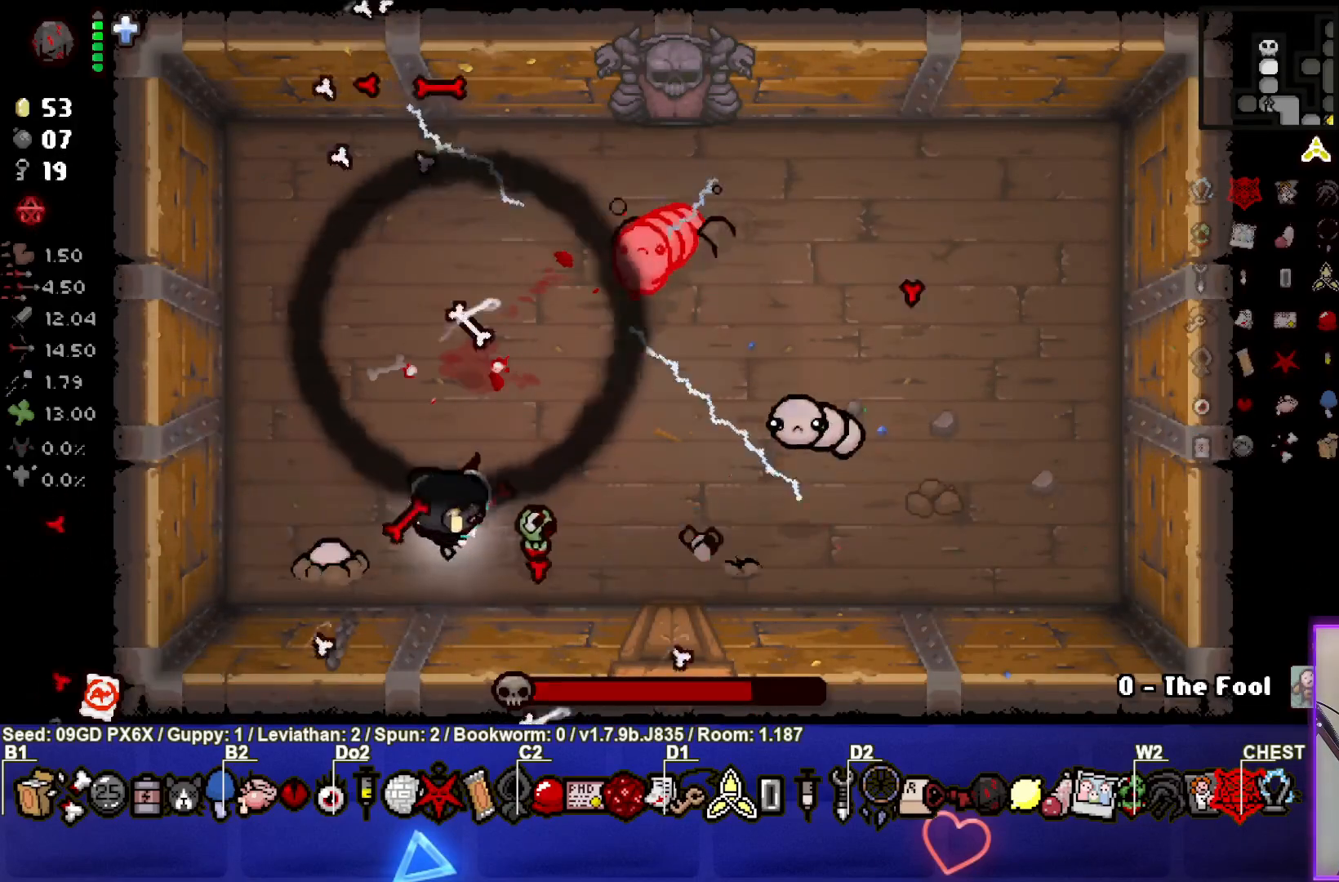
{"buttons": ["CIRCLE"], "left_stick": "up-left", "events": [[117, "left_stick", "up-left"]]}
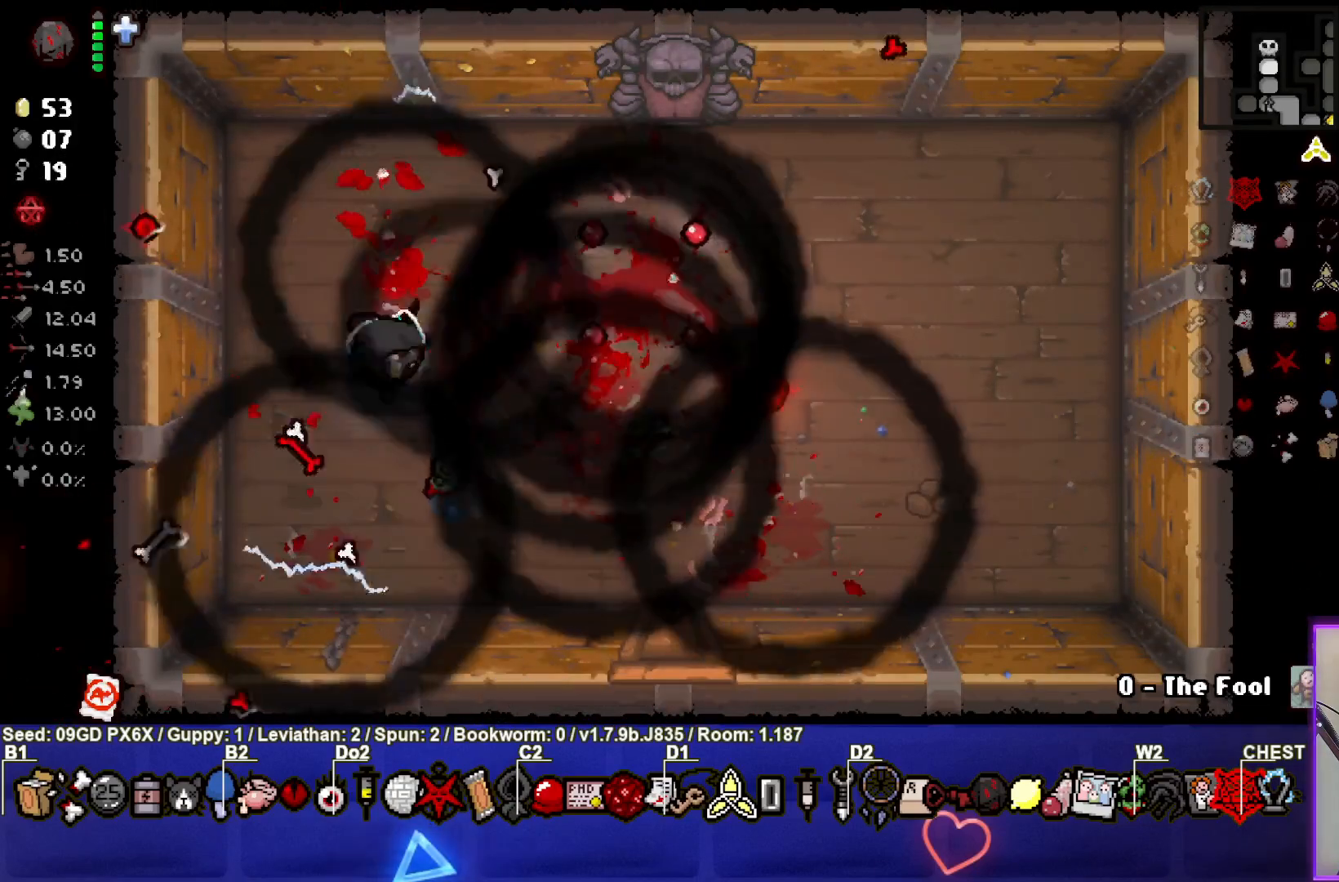
{"buttons": ["CIRCLE"], "left_stick": "up", "events": [[83, "left_stick", "left"], [367, "left_stick", "up"]]}
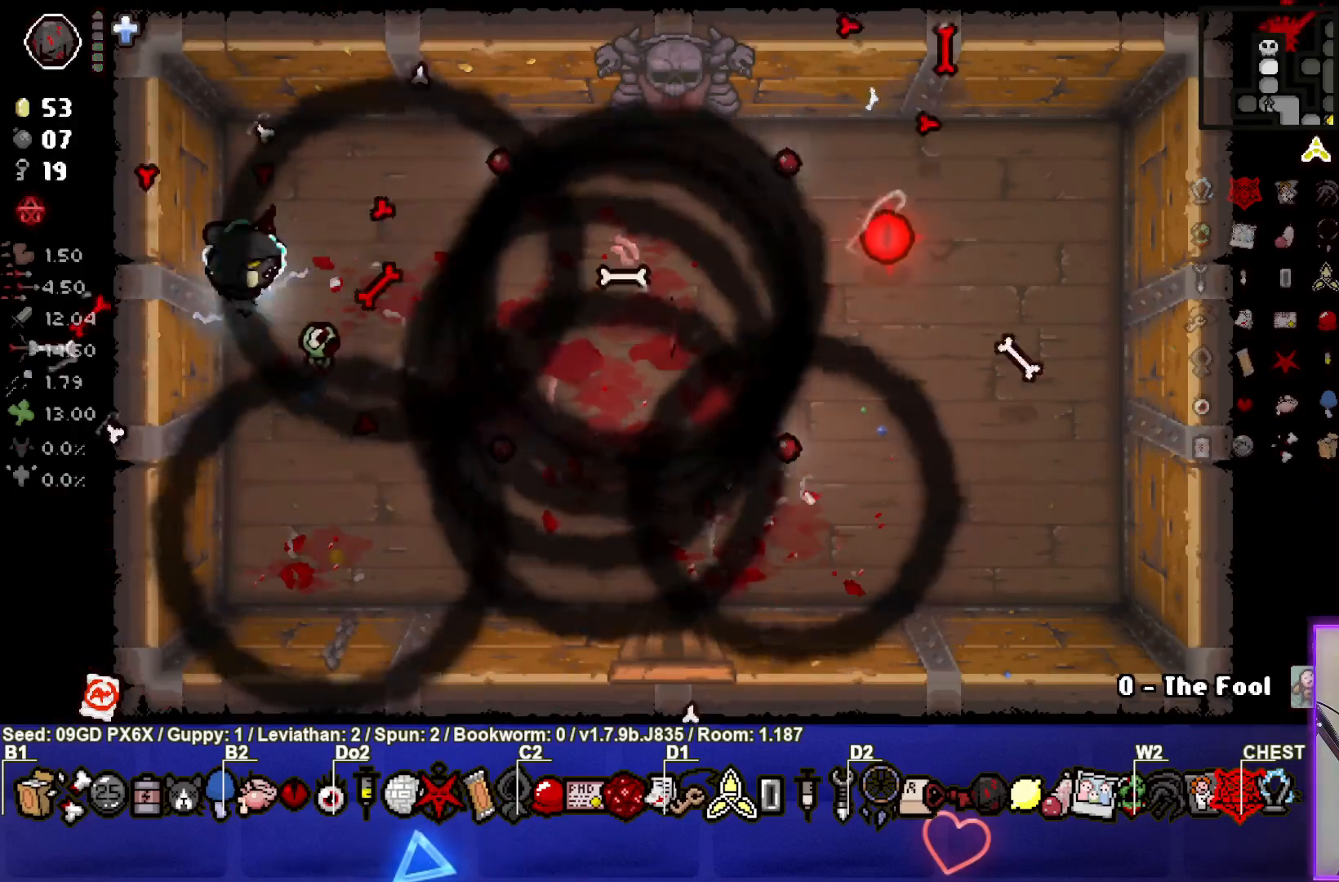
{"buttons": [], "left_stick": "right", "events": [[33, "left_stick", "center"], [83, "CIRCLE", "up"], [250, "left_stick", "down"], [317, "left_stick", "down-right"], [417, "left_stick", "right"]]}
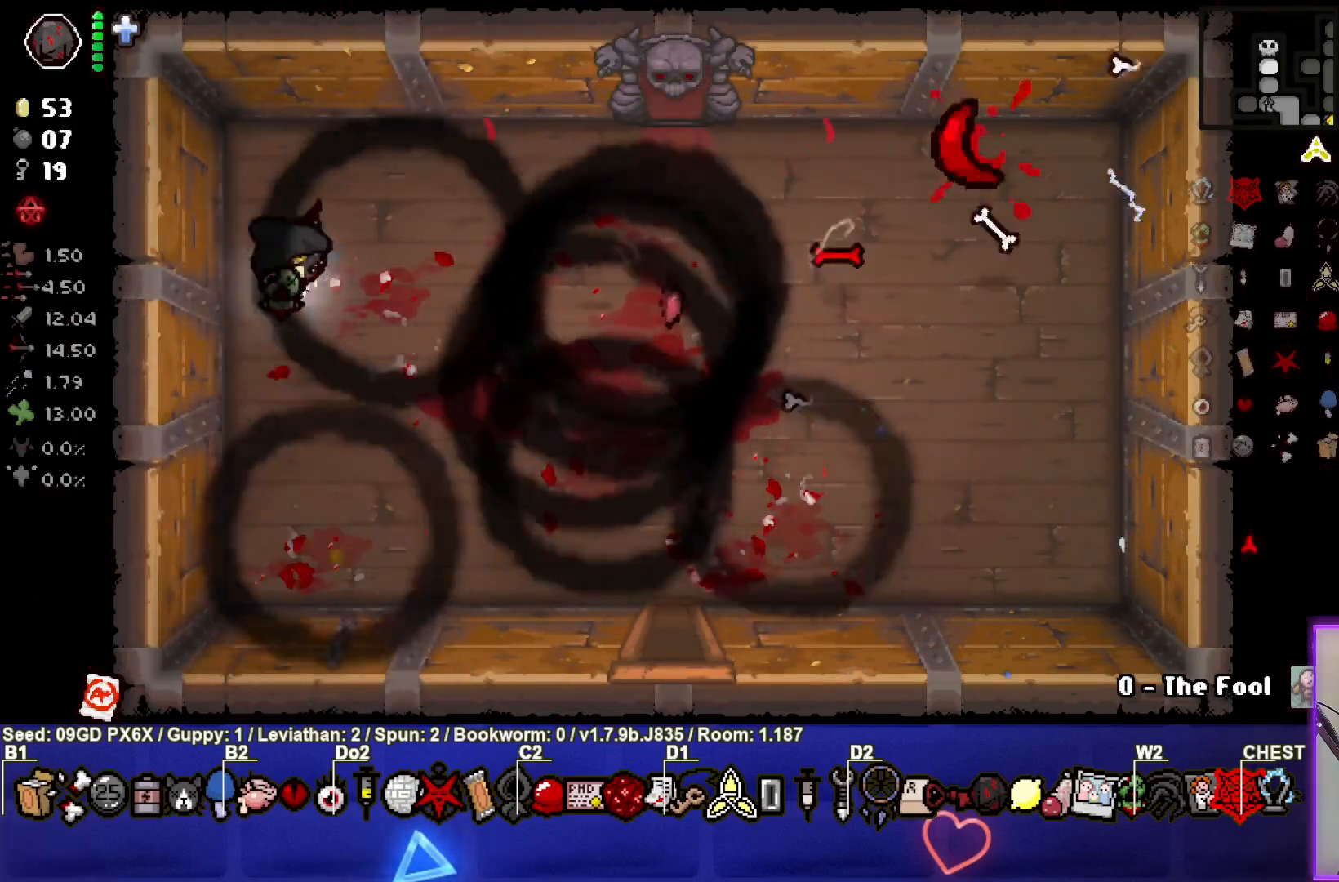
{"buttons": [], "left_stick": "right", "events": []}